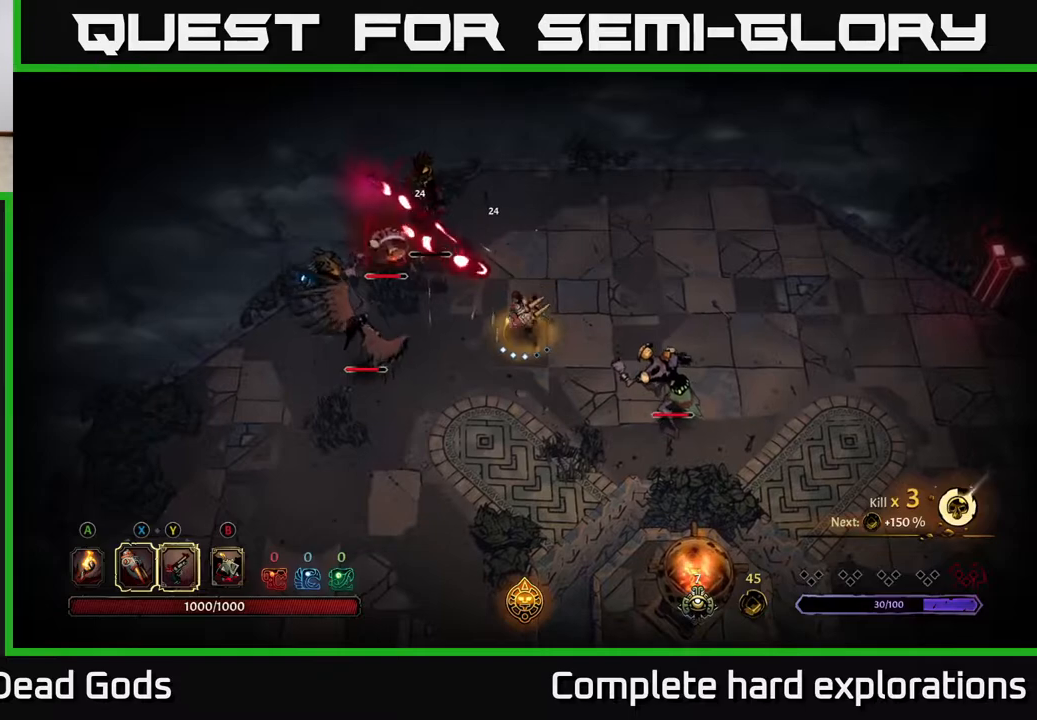
Gameplay with a controller (Xbox layout); each line is a JSON object with the inputs held at the frame after it. "events" lists button and stick changes between this image and that frame as [ms after this image, input, new state], when the widget could be followed in between.
{"buttons": ["Y"], "left_stick": "up-left", "right_stick": "center", "events": [[33, "R2", "down"], [117, "left_stick", "up-right"], [200, "R2", "up"], [383, "left_stick", "up-left"], [400, "Y", "down"]]}
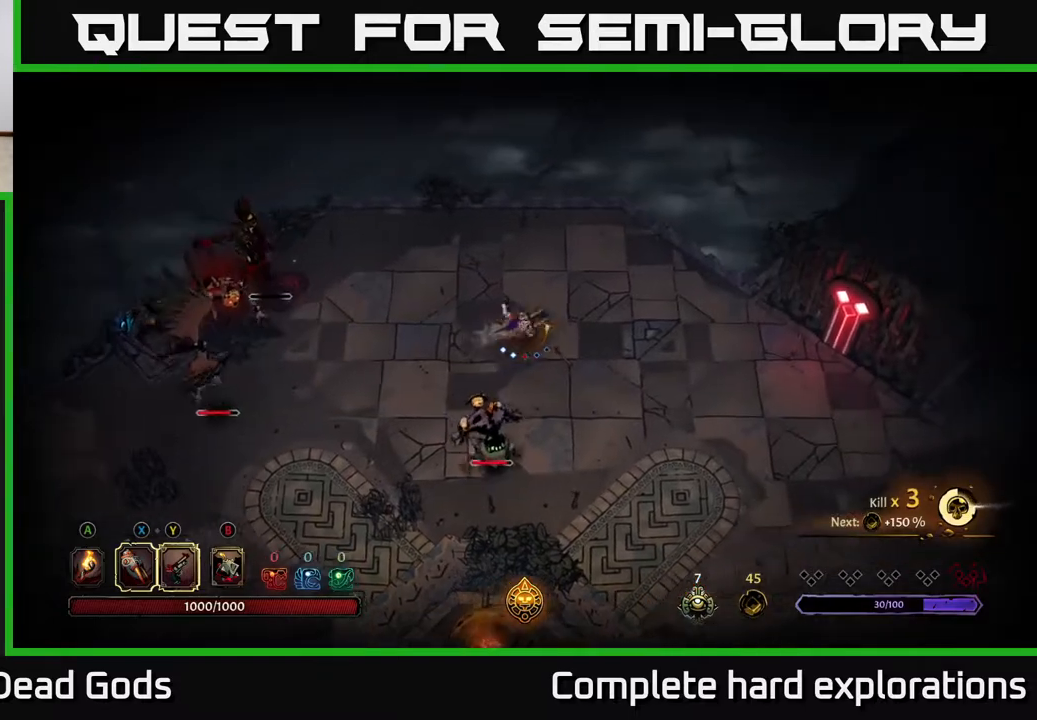
{"buttons": [], "left_stick": "up-left", "right_stick": "center", "events": [[50, "Y", "up"]]}
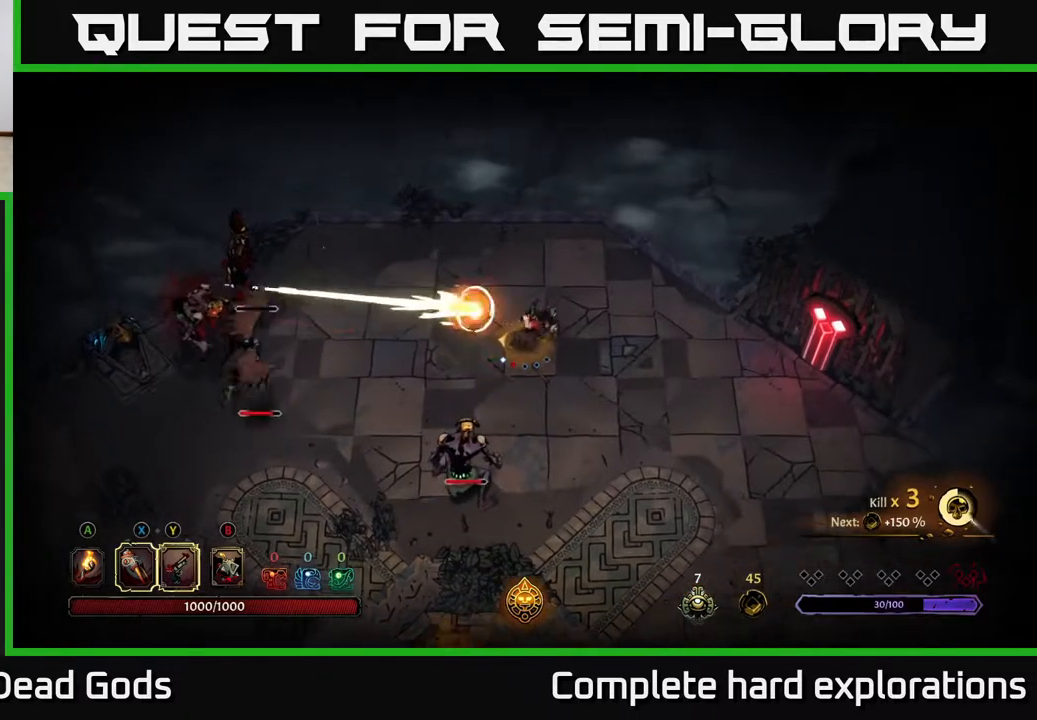
{"buttons": [], "left_stick": "right", "right_stick": "center", "events": [[217, "left_stick", "right"]]}
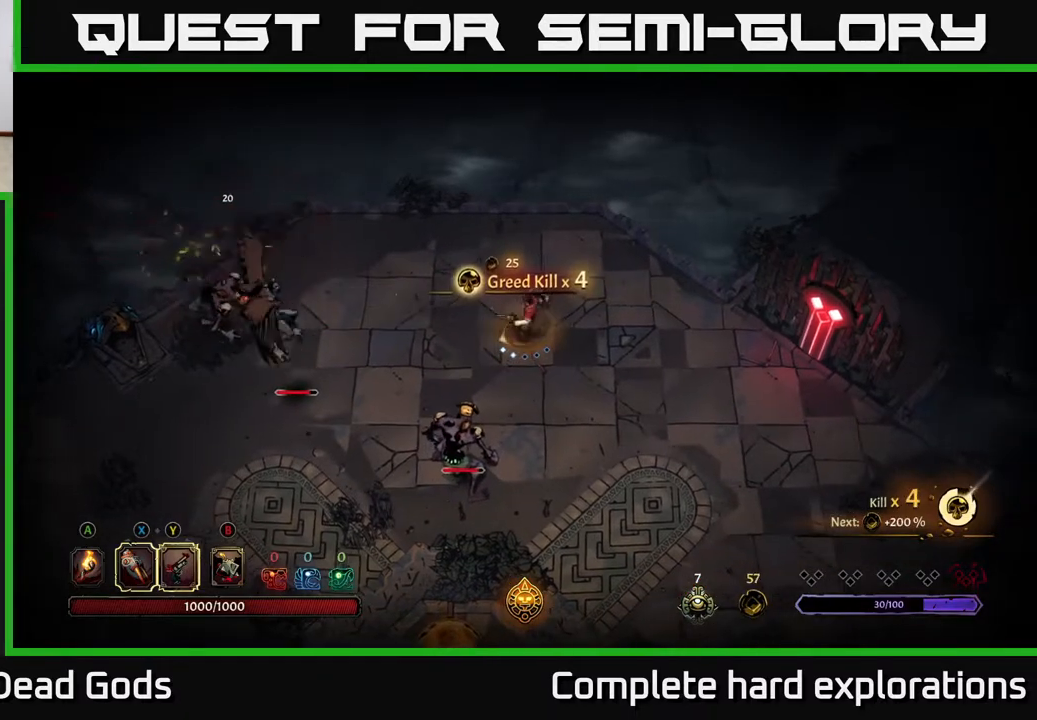
{"buttons": [], "left_stick": "down-right", "right_stick": "center", "events": [[150, "left_stick", "down-right"]]}
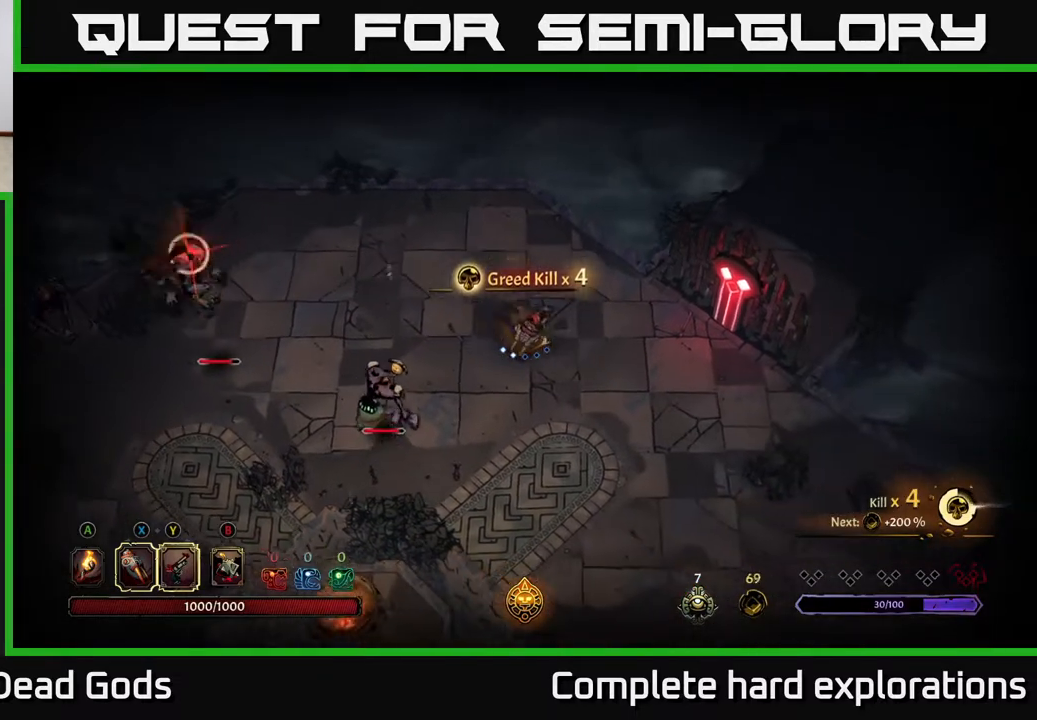
{"buttons": [], "left_stick": "down-right", "right_stick": "center", "events": []}
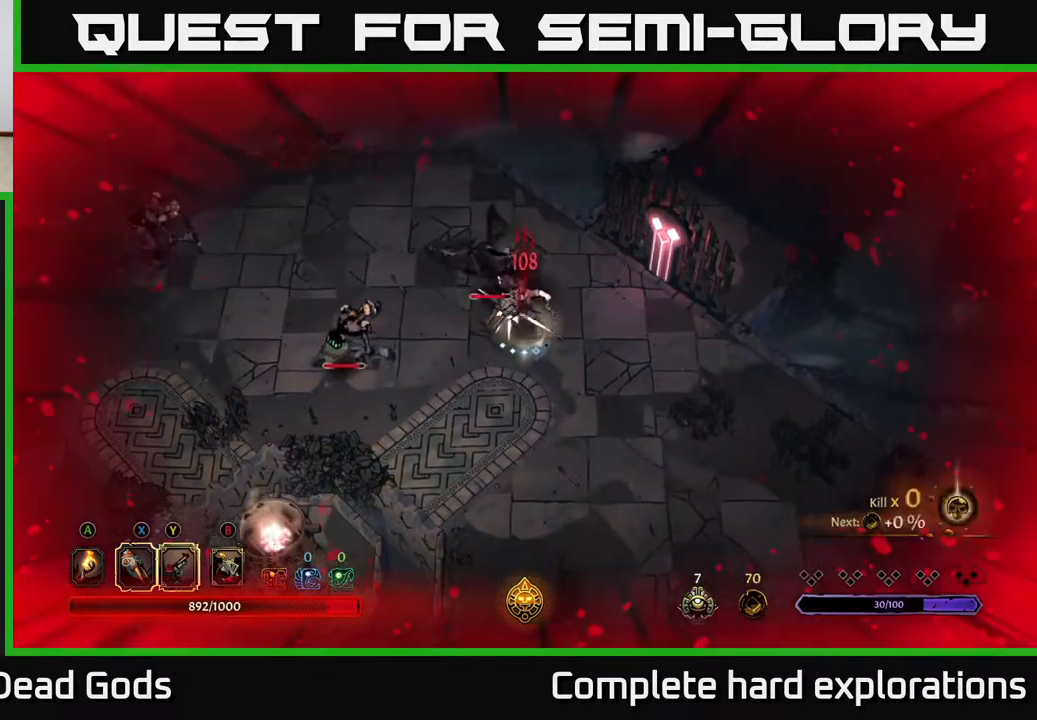
{"buttons": [], "left_stick": "up-right", "right_stick": "center", "events": [[400, "X", "down"], [450, "left_stick", "up-right"], [500, "X", "up"]]}
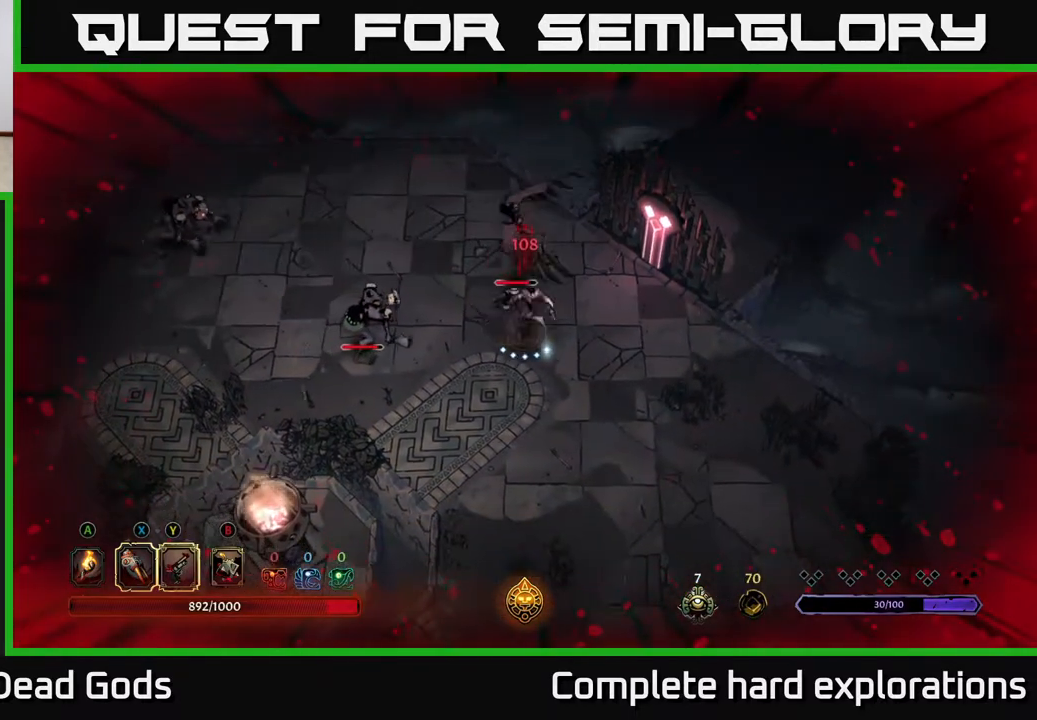
{"buttons": [], "left_stick": "up", "right_stick": "center", "events": [[50, "left_stick", "up"], [117, "X", "down"], [217, "X", "up"], [333, "X", "down"], [450, "X", "up"]]}
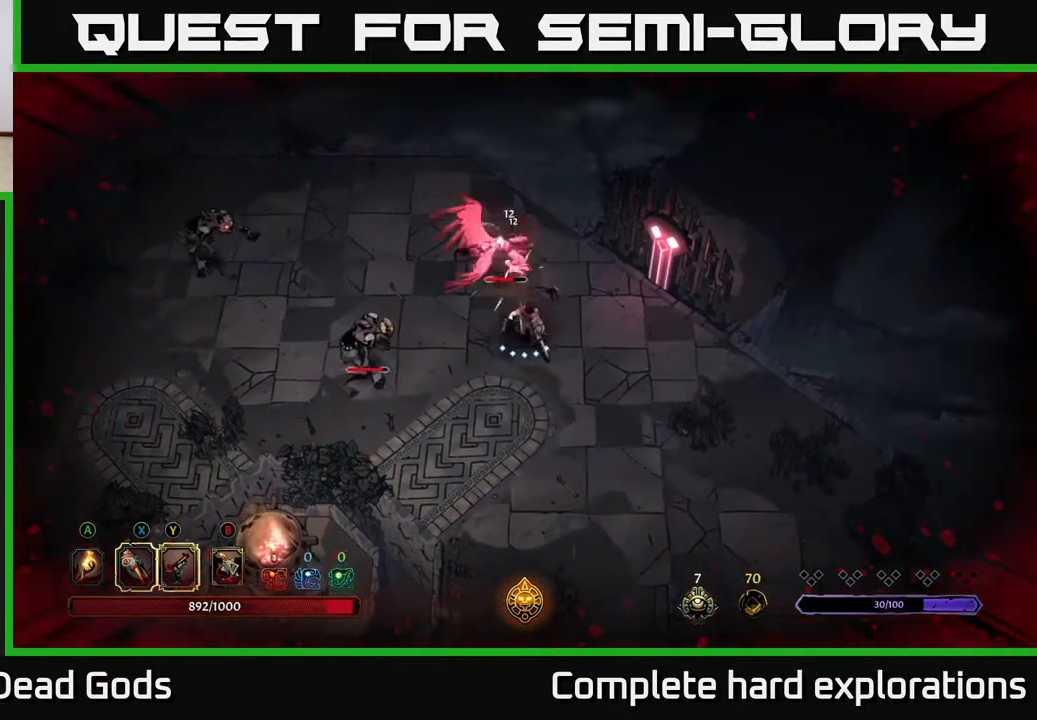
{"buttons": [], "left_stick": "up-left", "right_stick": "center", "events": [[50, "X", "down"], [50, "left_stick", "up-left"], [150, "X", "up"], [233, "Y", "down"], [350, "Y", "up"]]}
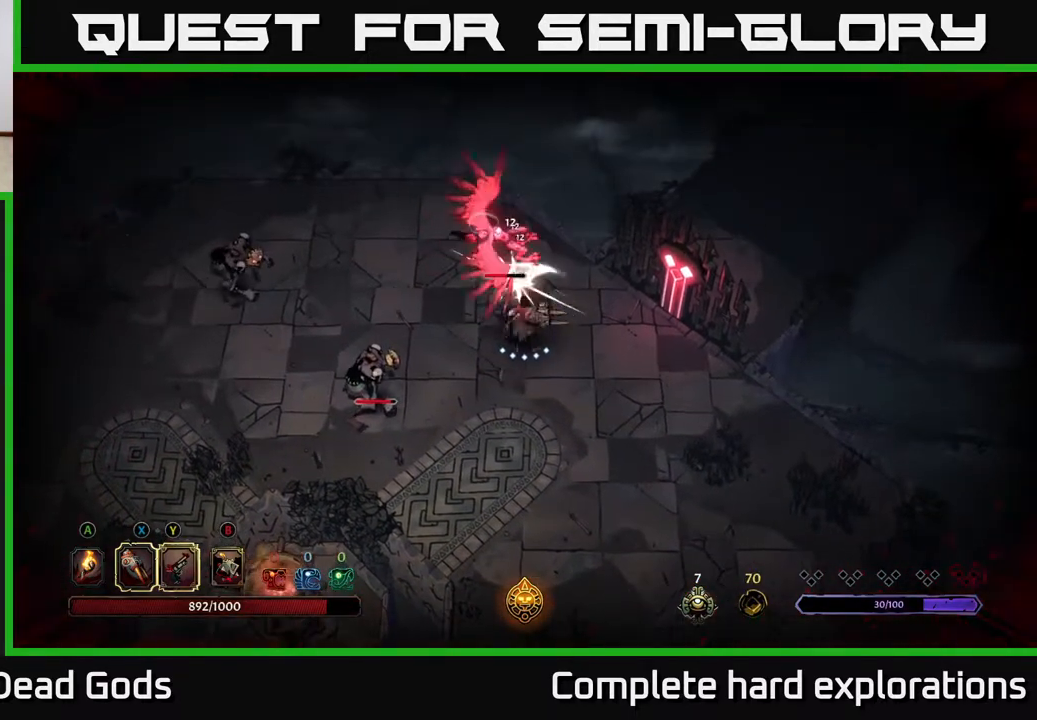
{"buttons": [], "left_stick": "center", "right_stick": "center", "events": [[300, "left_stick", "center"]]}
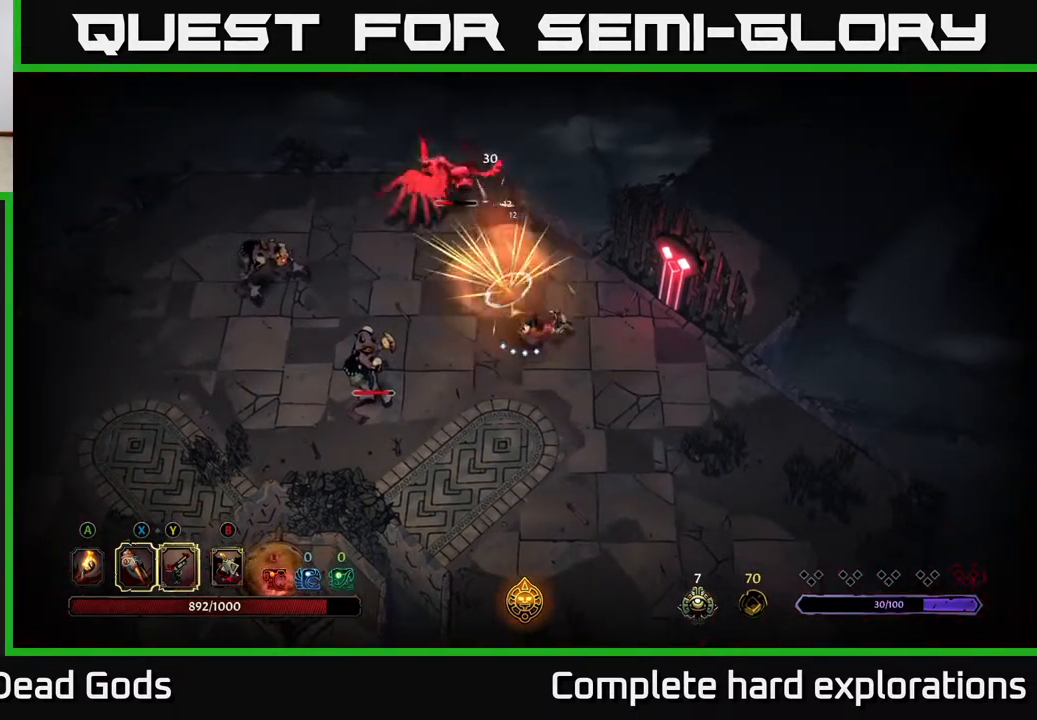
{"buttons": ["X"], "left_stick": "left", "right_stick": "center", "events": [[183, "left_stick", "up-left"], [317, "left_stick", "left"], [383, "X", "down"]]}
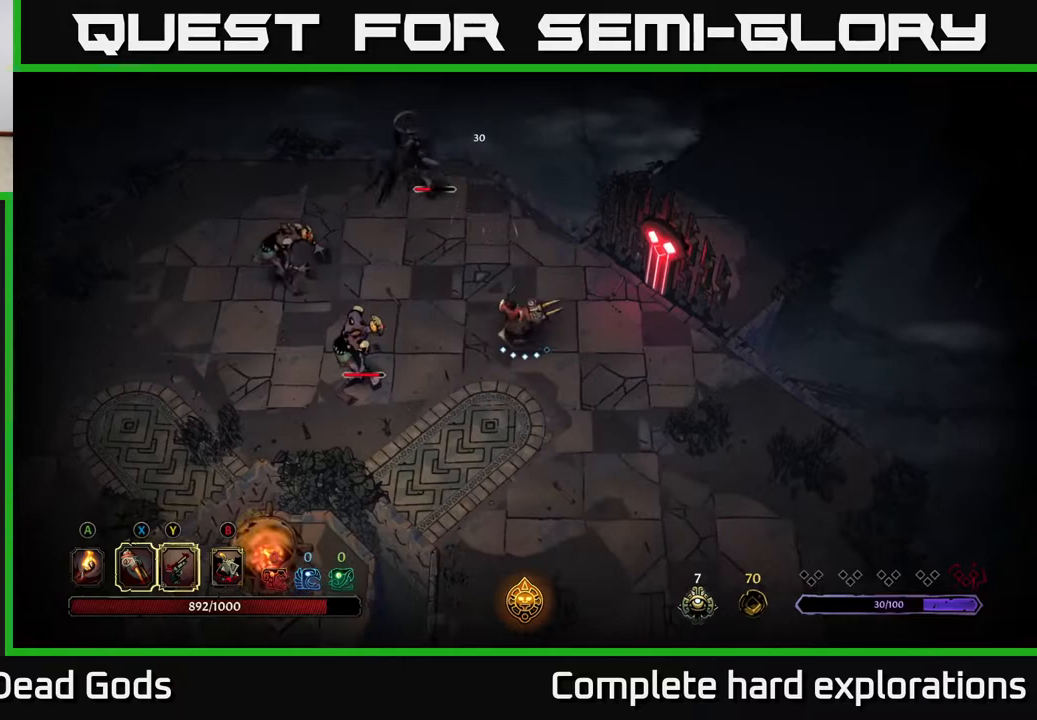
{"buttons": ["X"], "left_stick": "left", "right_stick": "center", "events": [[33, "X", "up"], [183, "X", "down"], [283, "X", "up"], [383, "X", "down"]]}
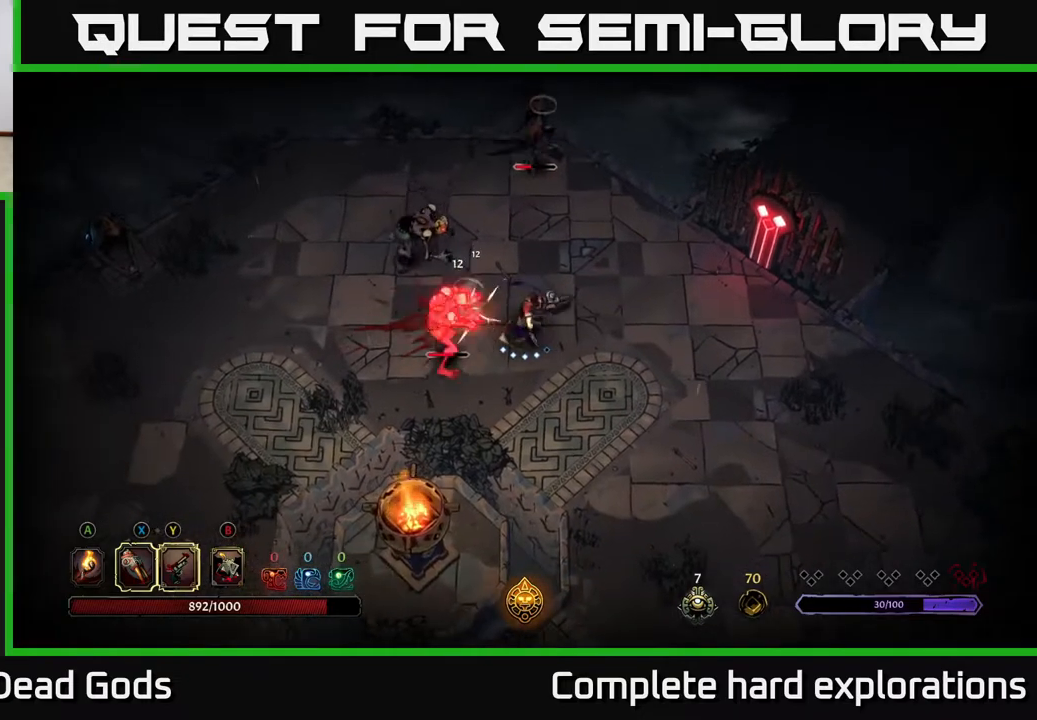
{"buttons": ["Y"], "left_stick": "left", "right_stick": "center", "events": [[17, "X", "up"], [117, "X", "down"], [250, "X", "up"], [417, "Y", "down"]]}
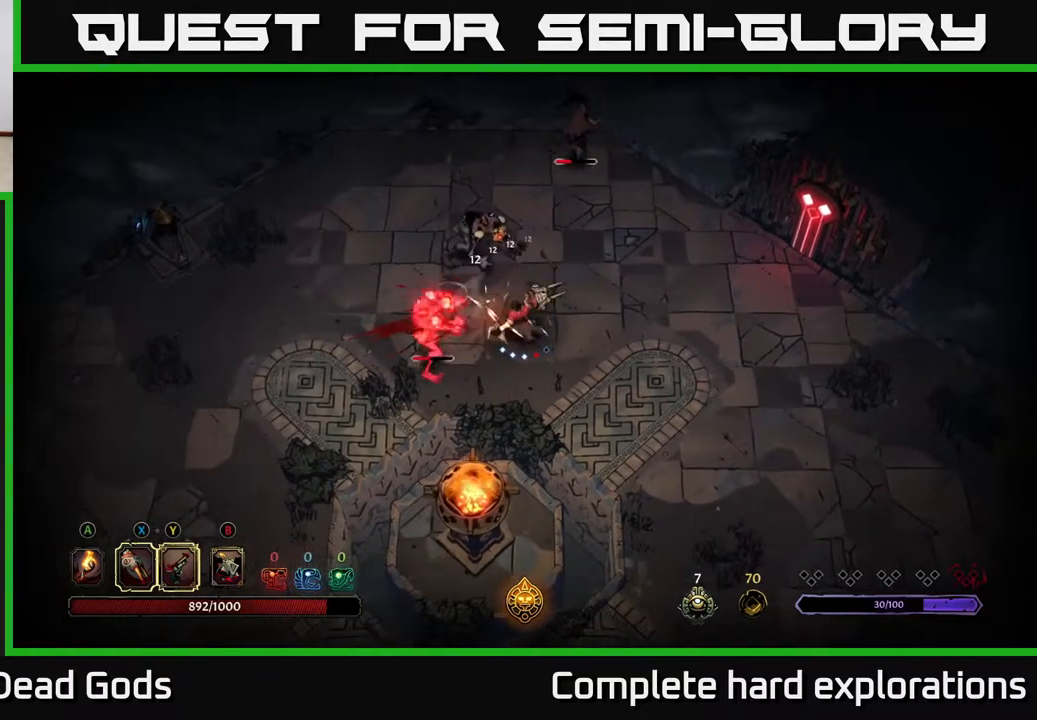
{"buttons": [], "left_stick": "up-left", "right_stick": "center", "events": [[33, "Y", "up"], [333, "left_stick", "up-left"]]}
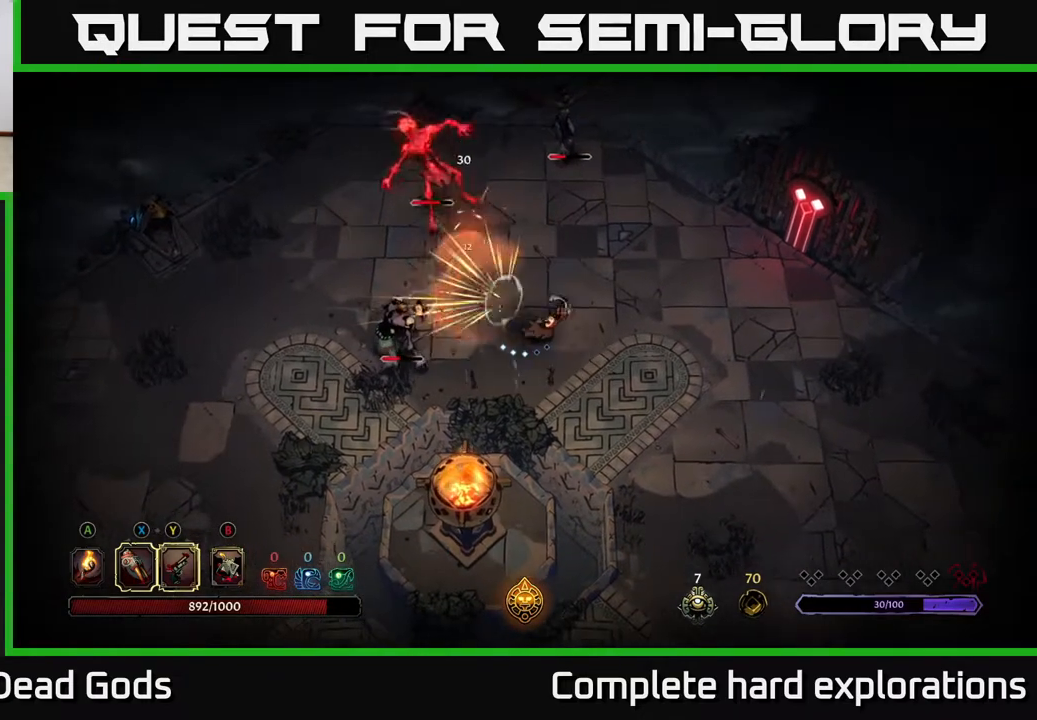
{"buttons": [], "left_stick": "up-right", "right_stick": "center", "events": [[183, "left_stick", "up"], [483, "left_stick", "up-right"]]}
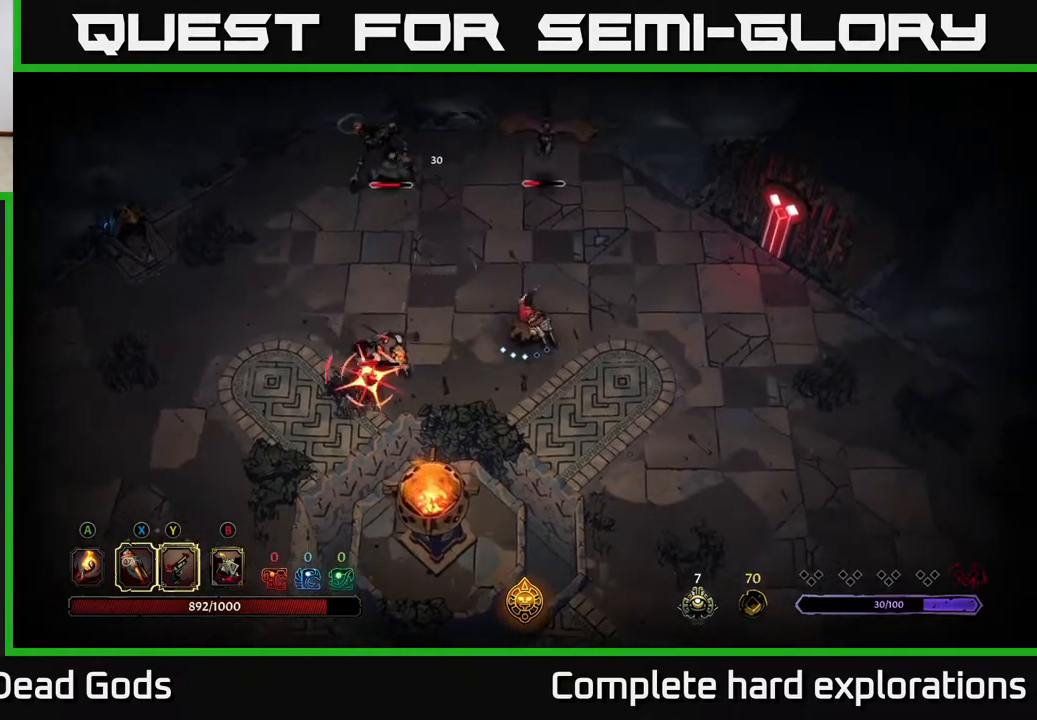
{"buttons": ["X"], "left_stick": "up", "right_stick": "center", "events": [[400, "left_stick", "up"], [433, "X", "down"]]}
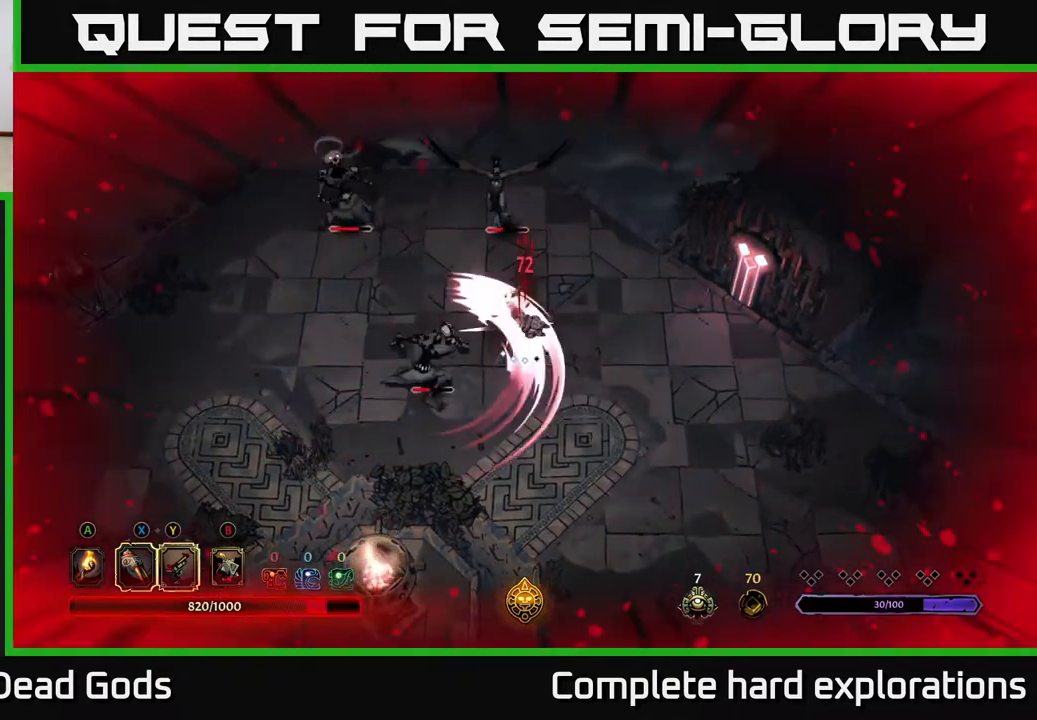
{"buttons": ["X"], "left_stick": "up", "right_stick": "center", "events": [[67, "X", "up"], [100, "R2", "down"], [233, "R2", "up"], [400, "X", "down"]]}
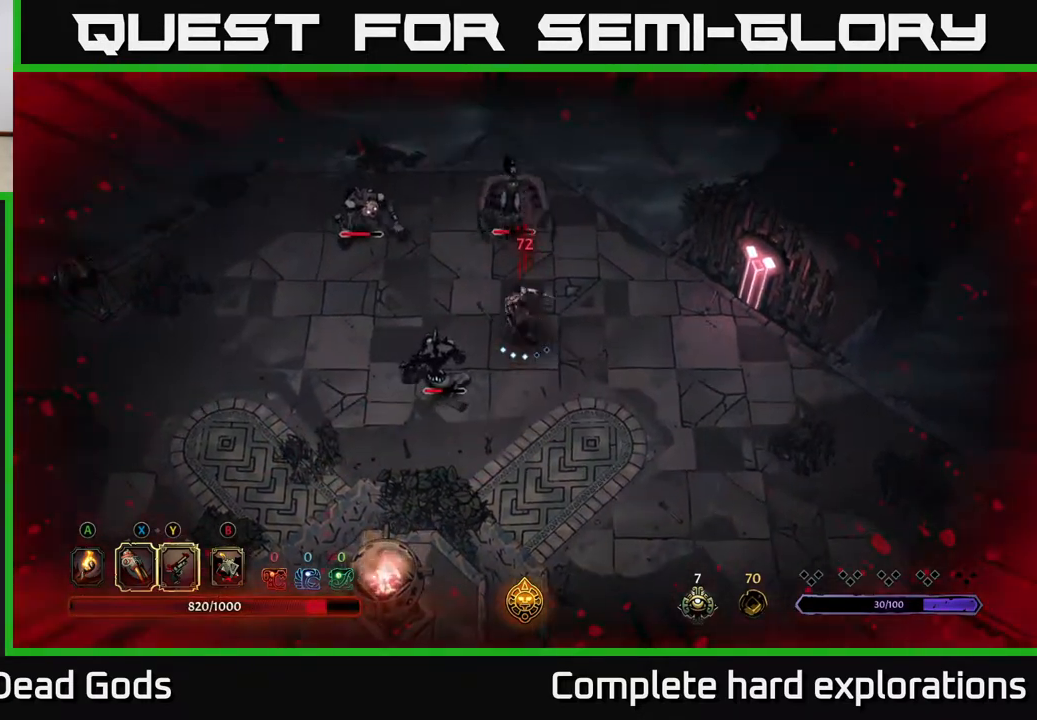
{"buttons": ["X"], "left_stick": "up", "right_stick": "center", "events": [[33, "X", "up"], [267, "X", "down"], [400, "X", "up"], [483, "X", "down"]]}
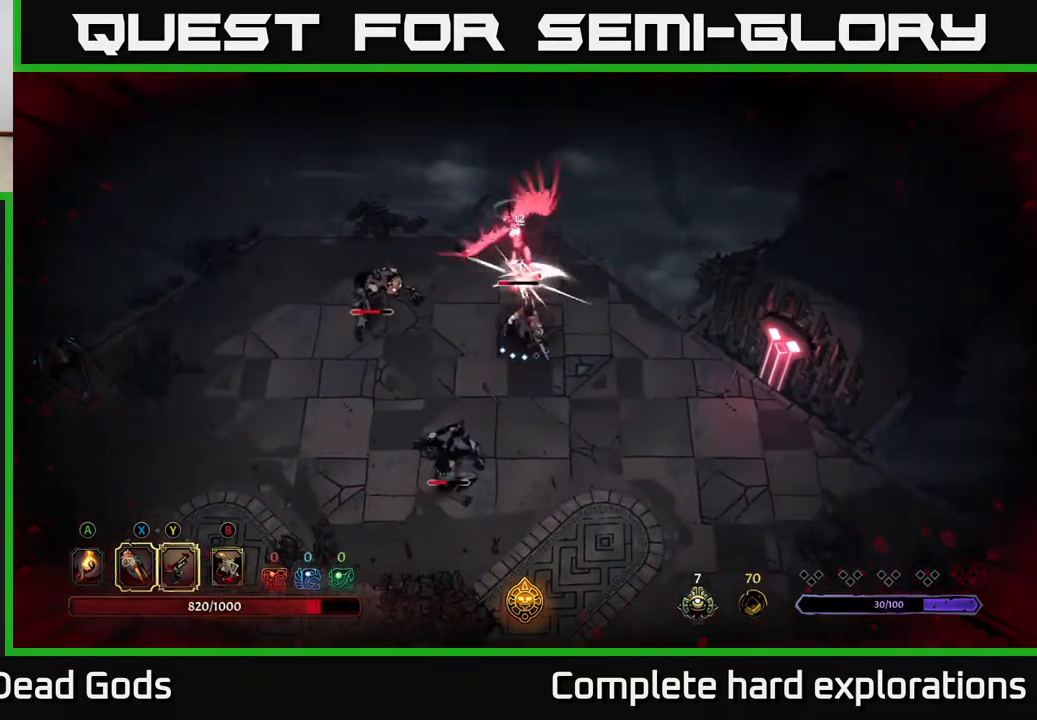
{"buttons": [], "left_stick": "up-left", "right_stick": "center", "events": [[83, "X", "up"], [183, "X", "down"], [283, "X", "up"], [283, "left_stick", "up-left"], [400, "Y", "down"], [483, "Y", "up"]]}
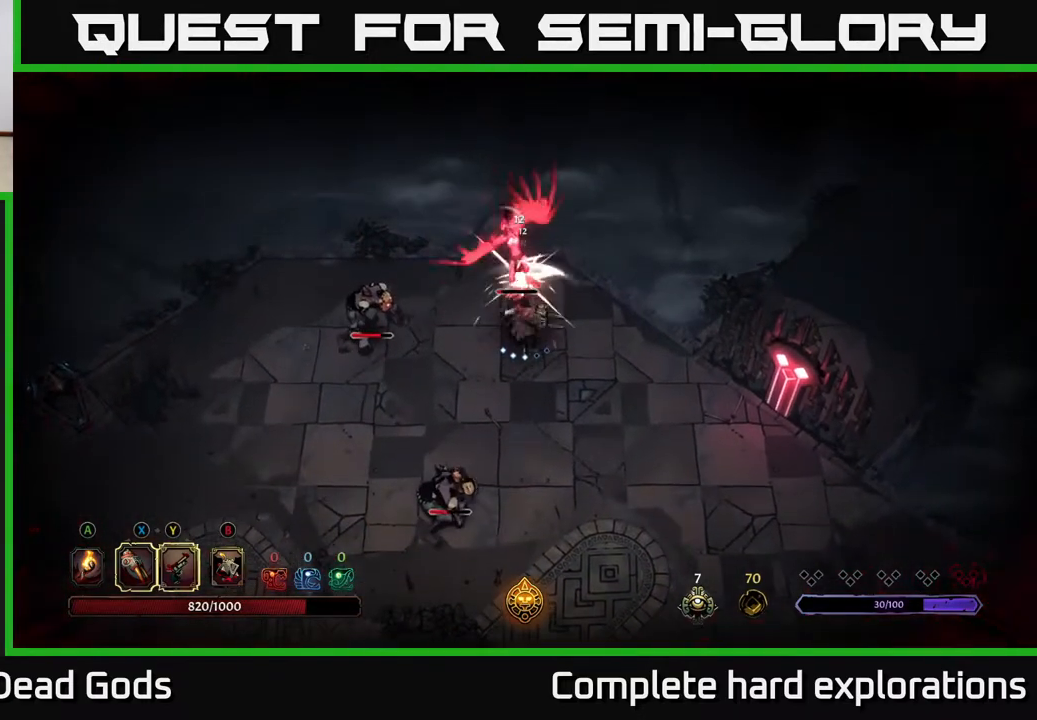
{"buttons": [], "left_stick": "up-left", "right_stick": "center", "events": []}
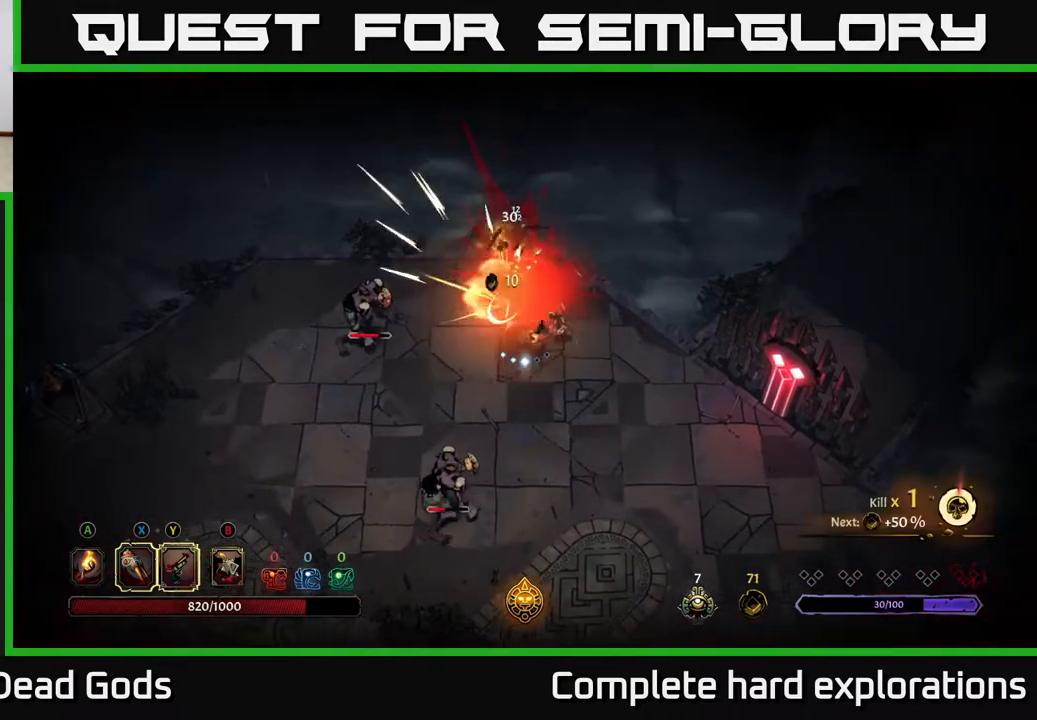
{"buttons": [], "left_stick": "left", "right_stick": "center", "events": [[150, "left_stick", "center"], [317, "left_stick", "left"]]}
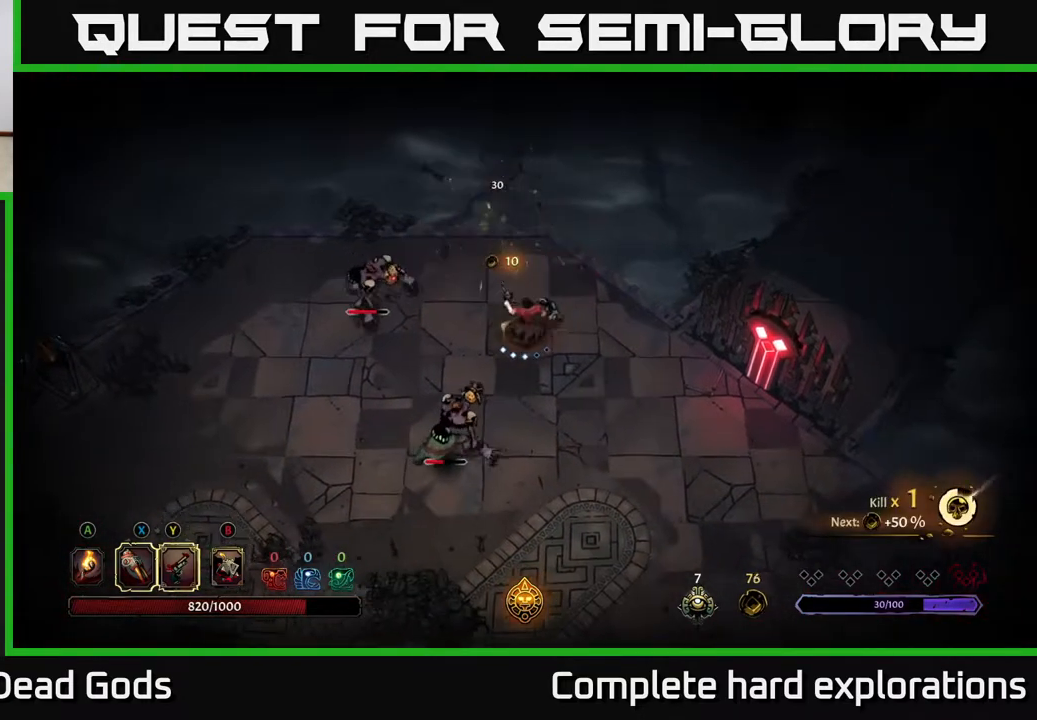
{"buttons": [], "left_stick": "left", "right_stick": "center", "events": [[67, "X", "down"], [200, "X", "up"], [317, "X", "down"], [450, "X", "up"]]}
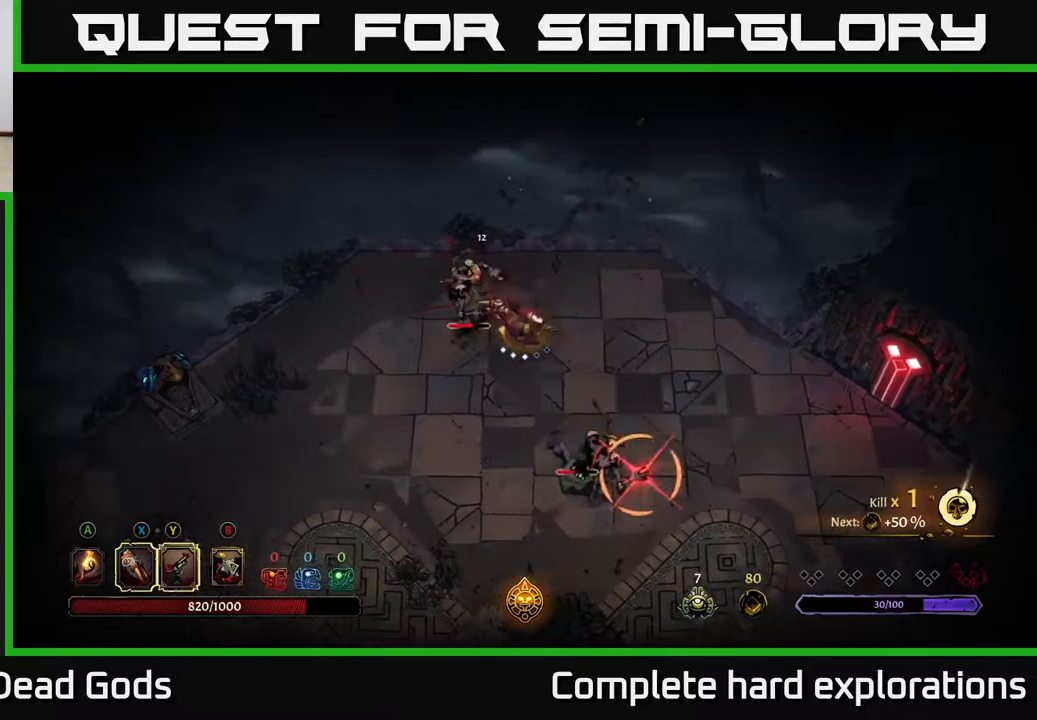
{"buttons": [], "left_stick": "down", "right_stick": "center", "events": [[33, "X", "down"], [183, "X", "up"], [250, "left_stick", "down-left"], [283, "R2", "down"], [367, "left_stick", "down"], [467, "R2", "up"]]}
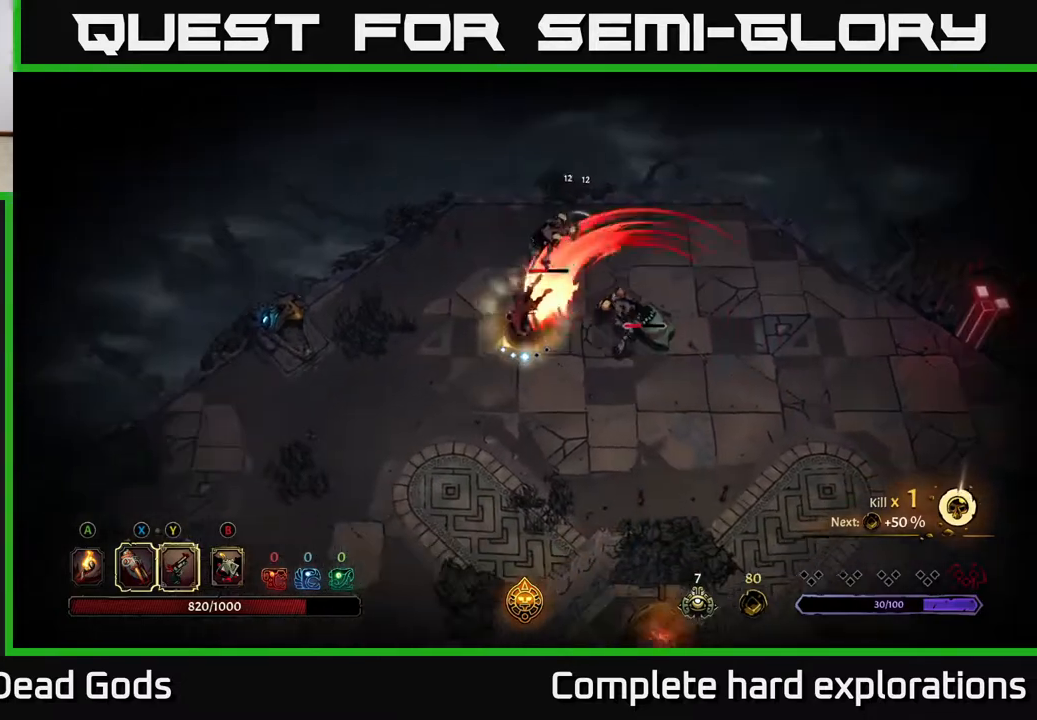
{"buttons": ["Y"], "left_stick": "down-right", "right_stick": "center", "events": [[150, "left_stick", "down-right"], [433, "Y", "down"]]}
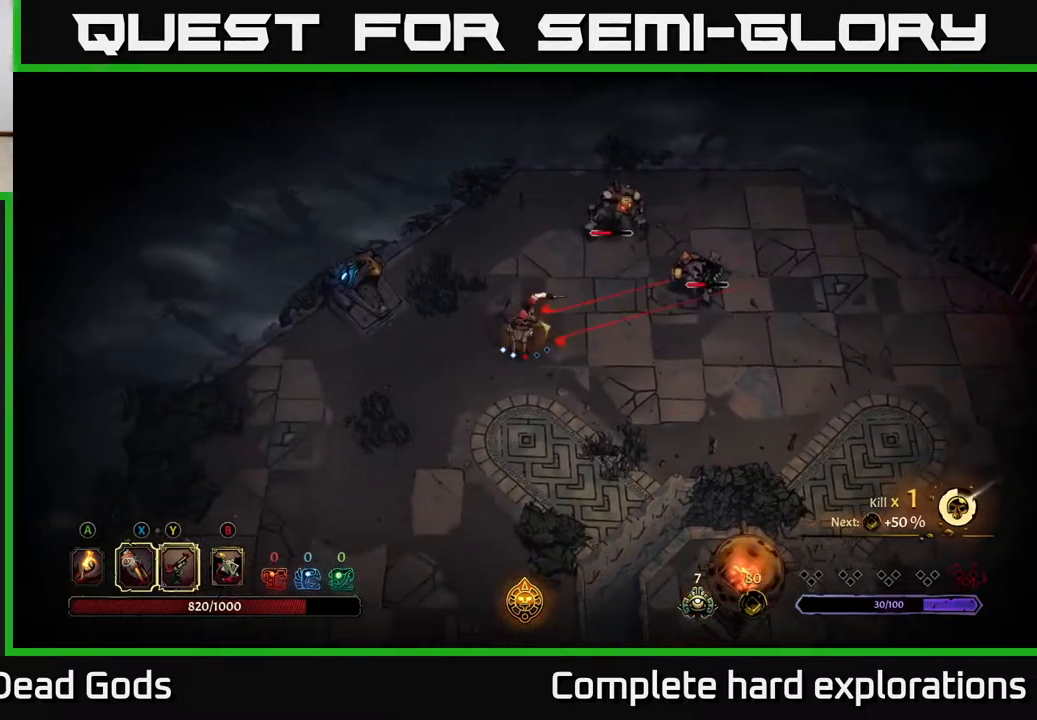
{"buttons": [], "left_stick": "right", "right_stick": "center", "events": [[100, "left_stick", "right"], [500, "Y", "up"]]}
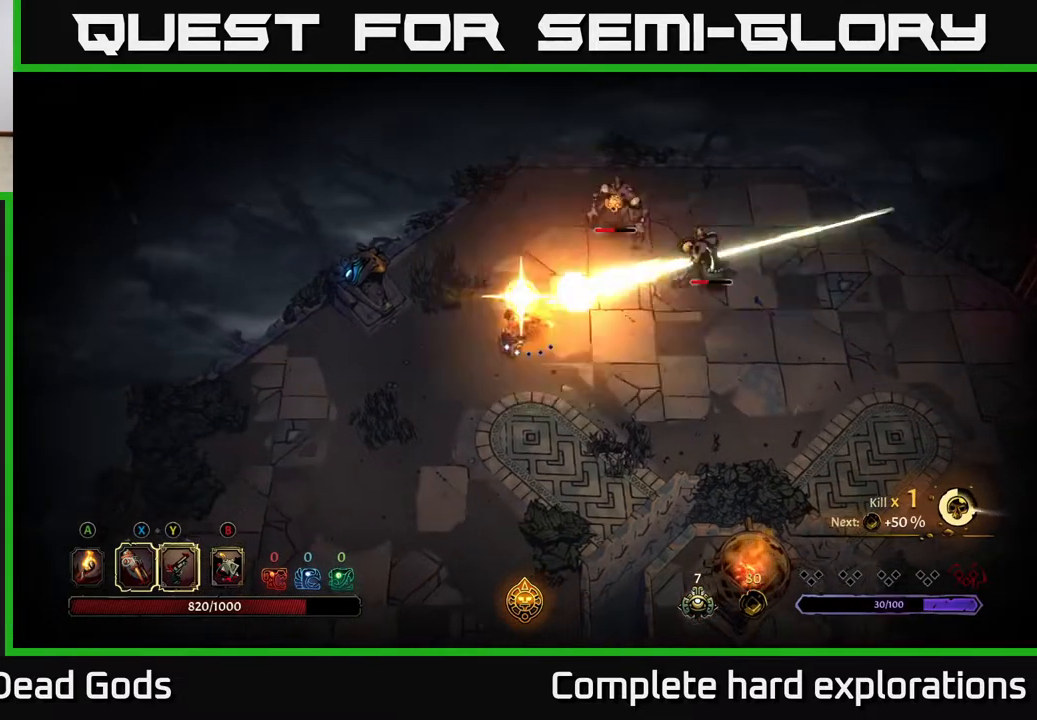
{"buttons": ["X"], "left_stick": "up-right", "right_stick": "center", "events": [[100, "left_stick", "center"], [217, "left_stick", "right"], [383, "left_stick", "up-right"], [500, "X", "down"]]}
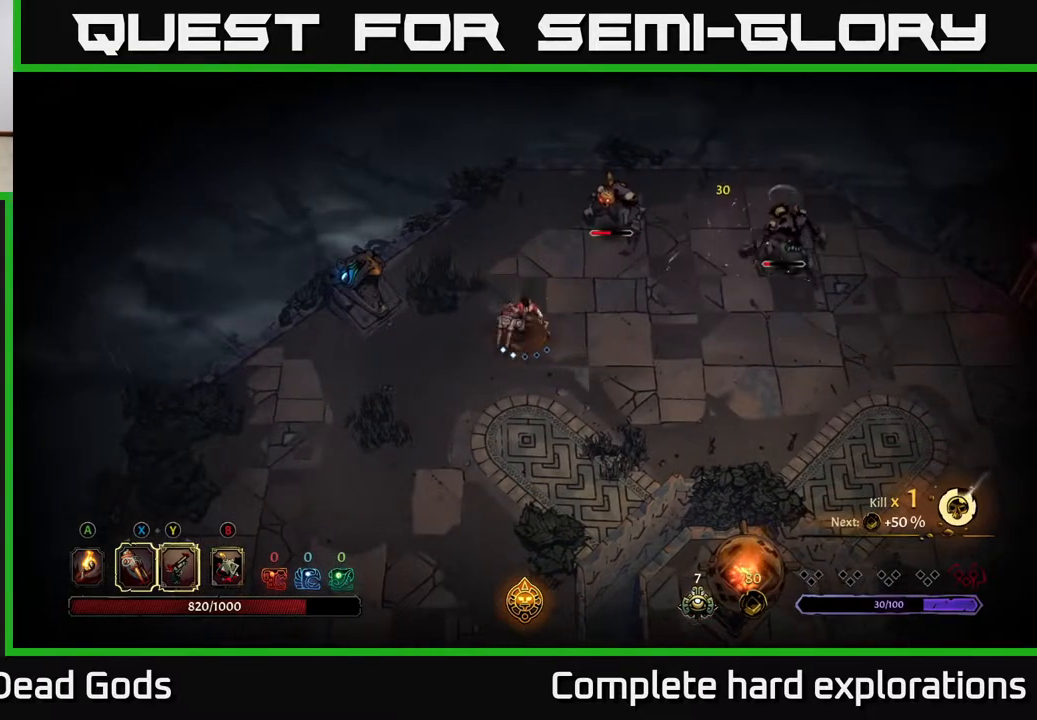
{"buttons": [], "left_stick": "up-right", "right_stick": "center", "events": [[183, "X", "up"], [350, "X", "down"], [483, "X", "up"]]}
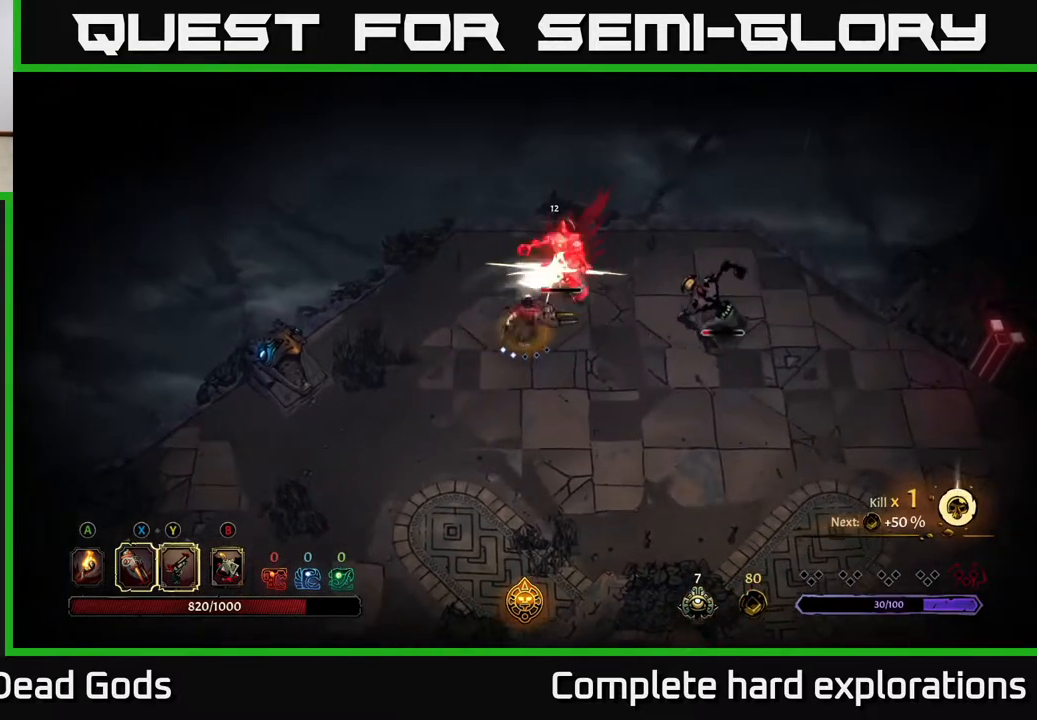
{"buttons": [], "left_stick": "up-right", "right_stick": "center", "events": [[67, "X", "down"], [200, "X", "up"], [300, "Y", "down"], [400, "Y", "up"]]}
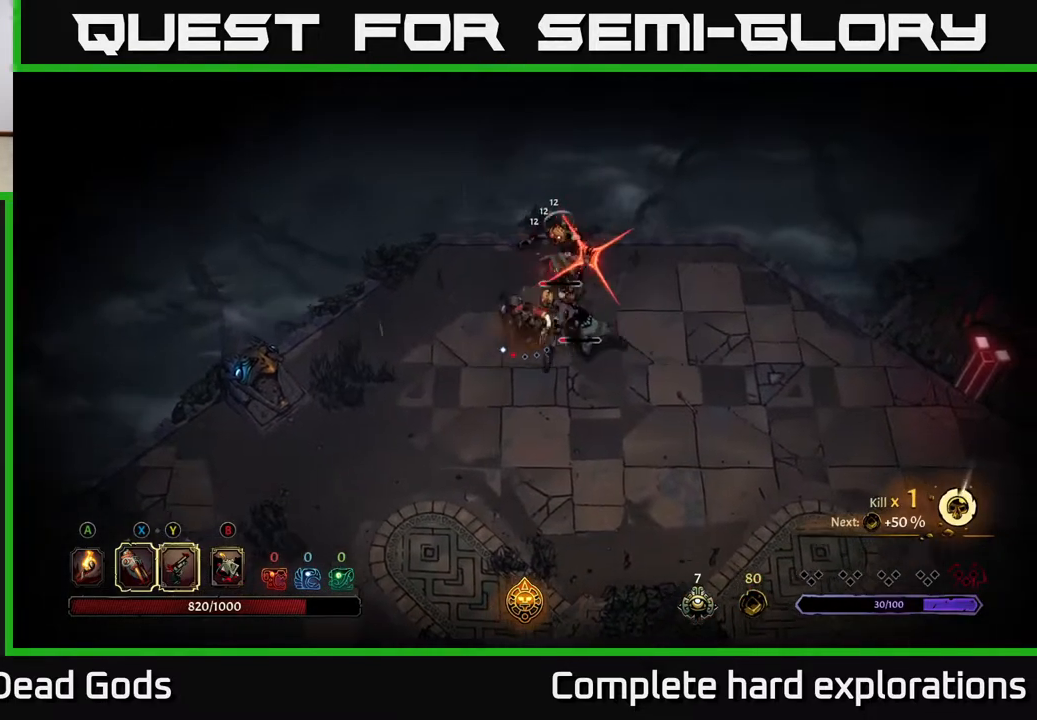
{"buttons": [], "left_stick": "right", "right_stick": "center", "events": [[467, "left_stick", "right"]]}
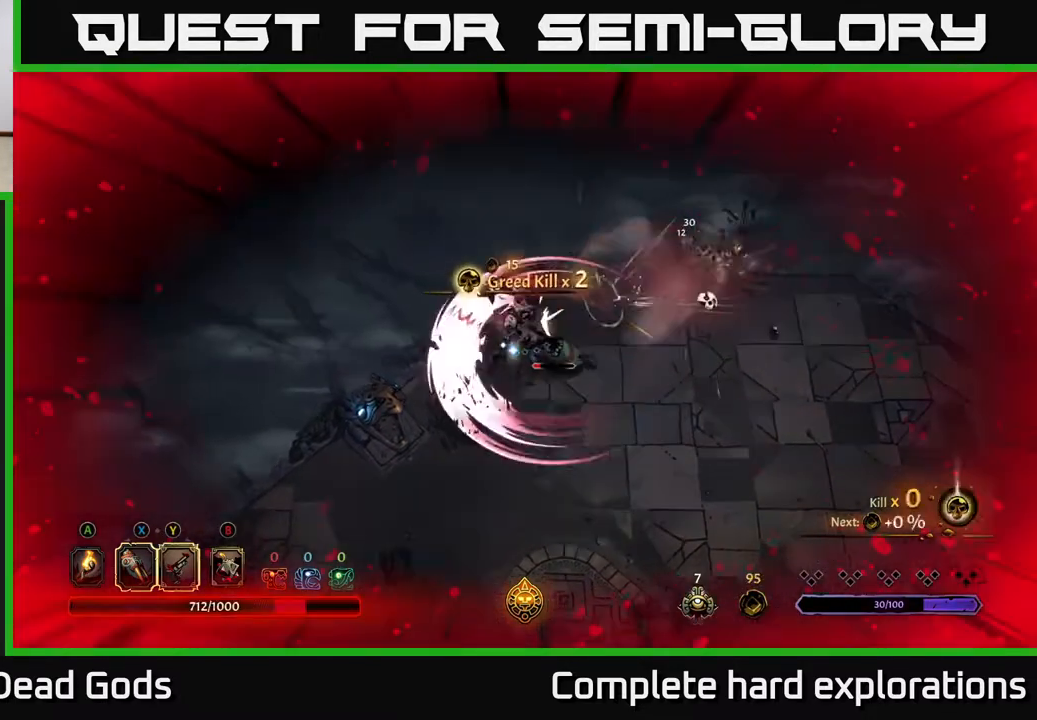
{"buttons": [], "left_stick": "right", "right_stick": "center", "events": [[100, "R2", "down"], [200, "R2", "up"]]}
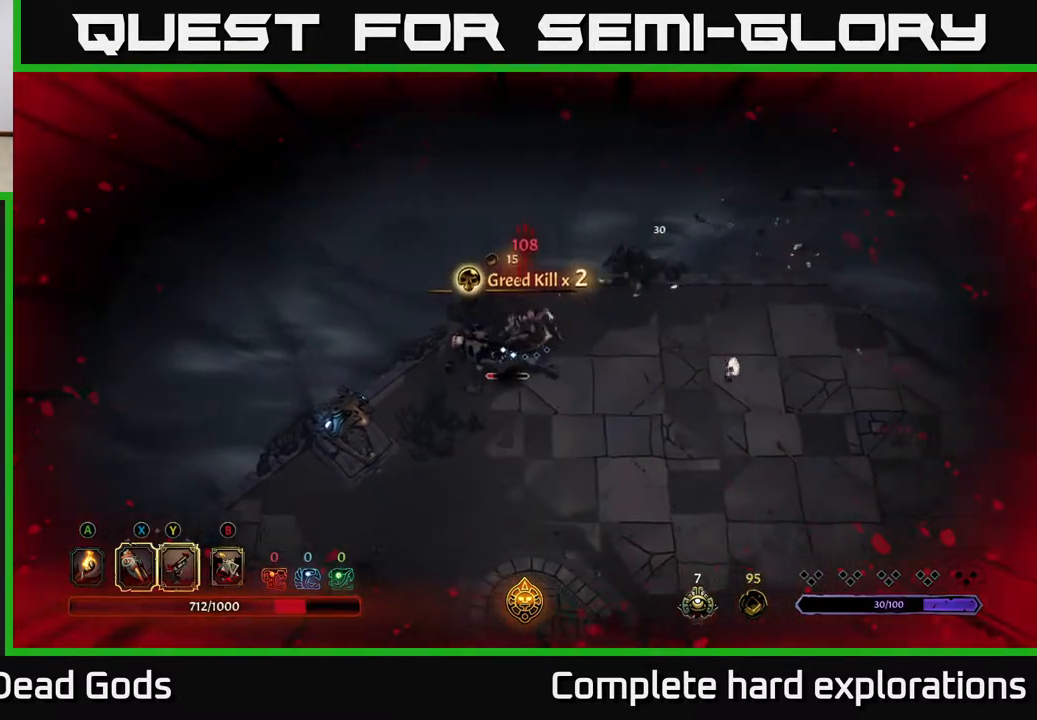
{"buttons": [], "left_stick": "right", "right_stick": "center", "events": []}